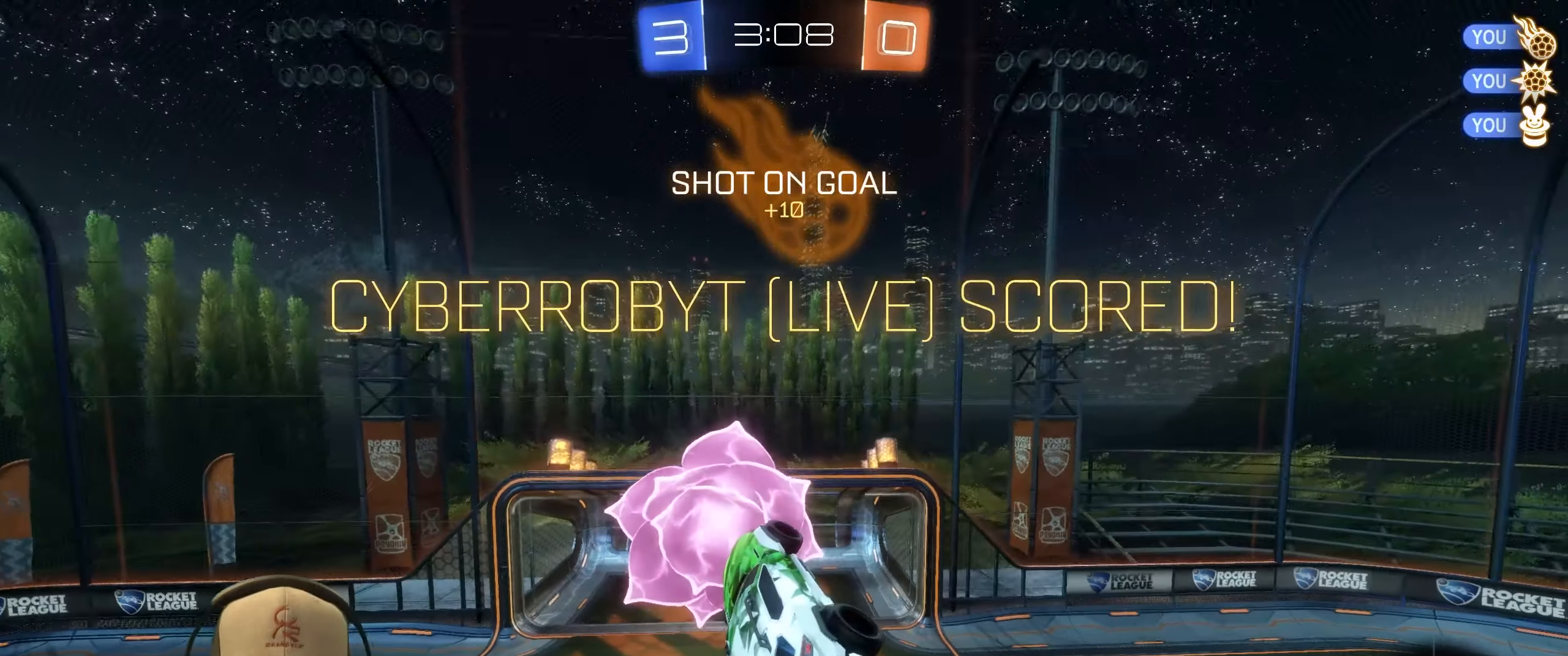
Gameplay with a controller (PlayStation layout); each line is a JSON object with the inputs held at the frame after it. "events" lists button and stick changes between this image and that frame as [ms after this image, input, new state], when the widget could be followed in between. Not read: L3 R3 right_stick.
{"buttons": [], "left_stick": "center", "events": []}
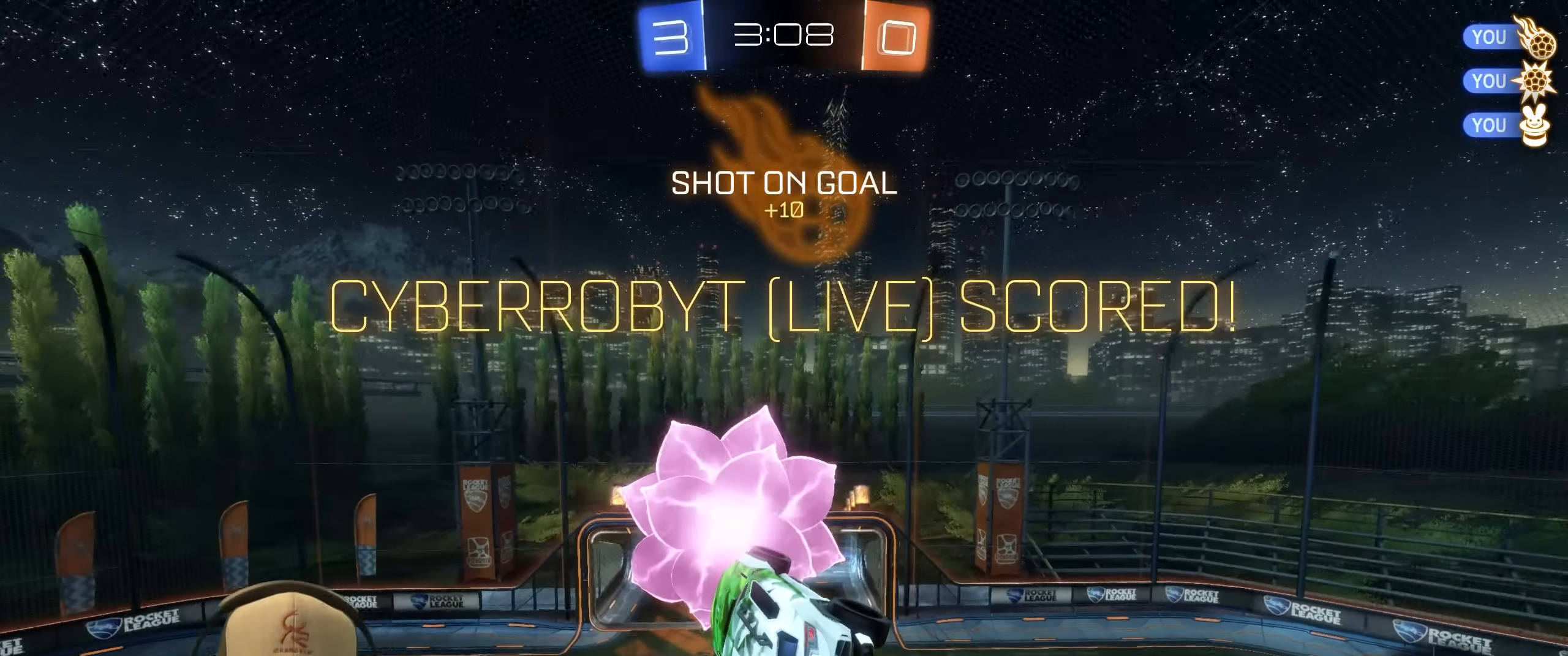
{"buttons": [], "left_stick": "center", "events": []}
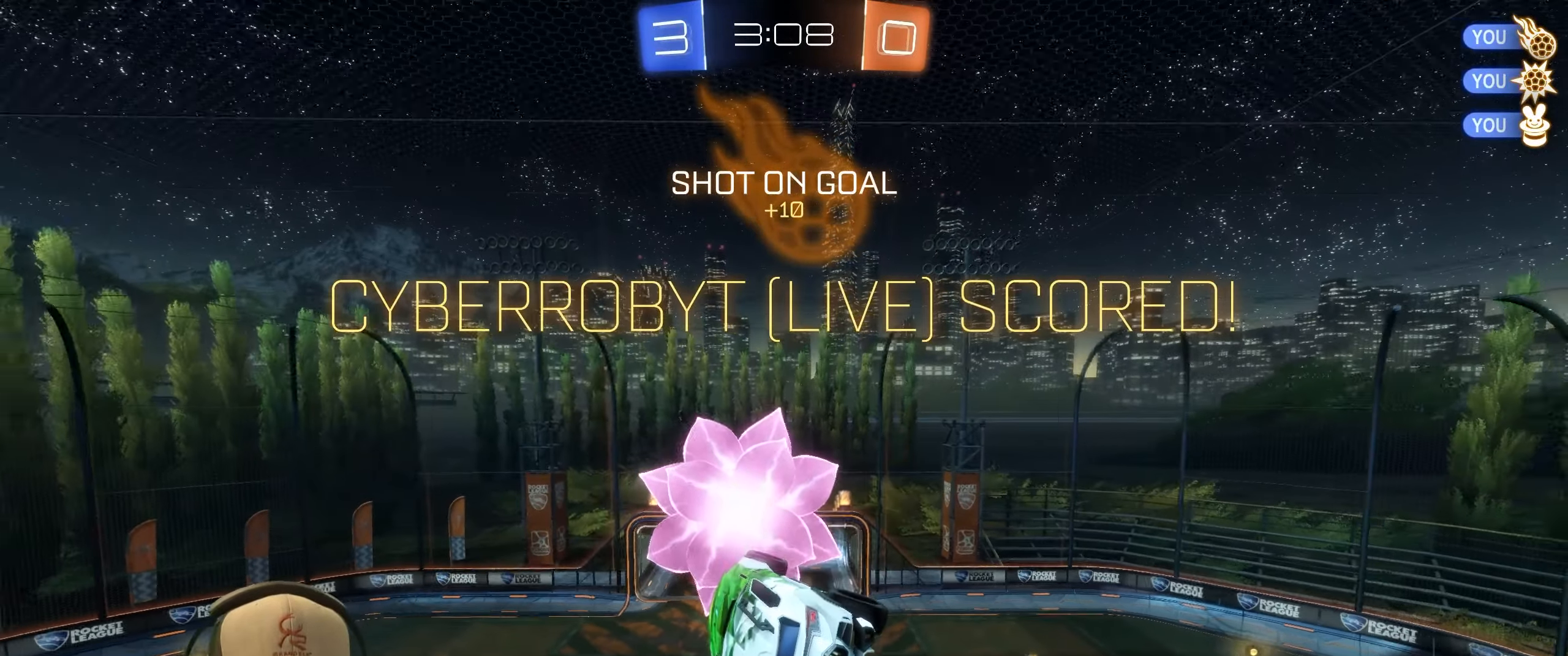
{"buttons": ["CROSS"], "left_stick": "center", "events": [[450, "CROSS", "down"]]}
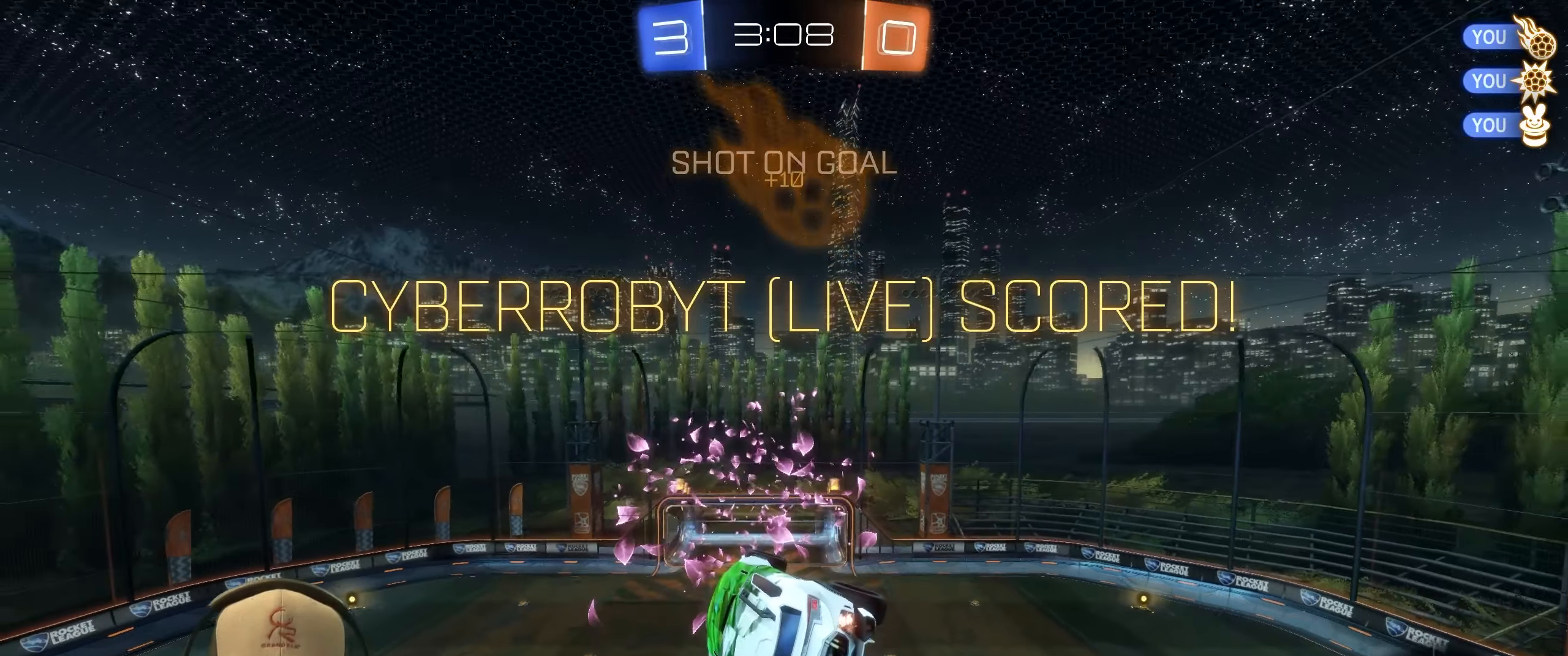
{"buttons": [], "left_stick": "center", "events": [[83, "CROSS", "up"], [300, "R2", "down"], [400, "R2", "up"]]}
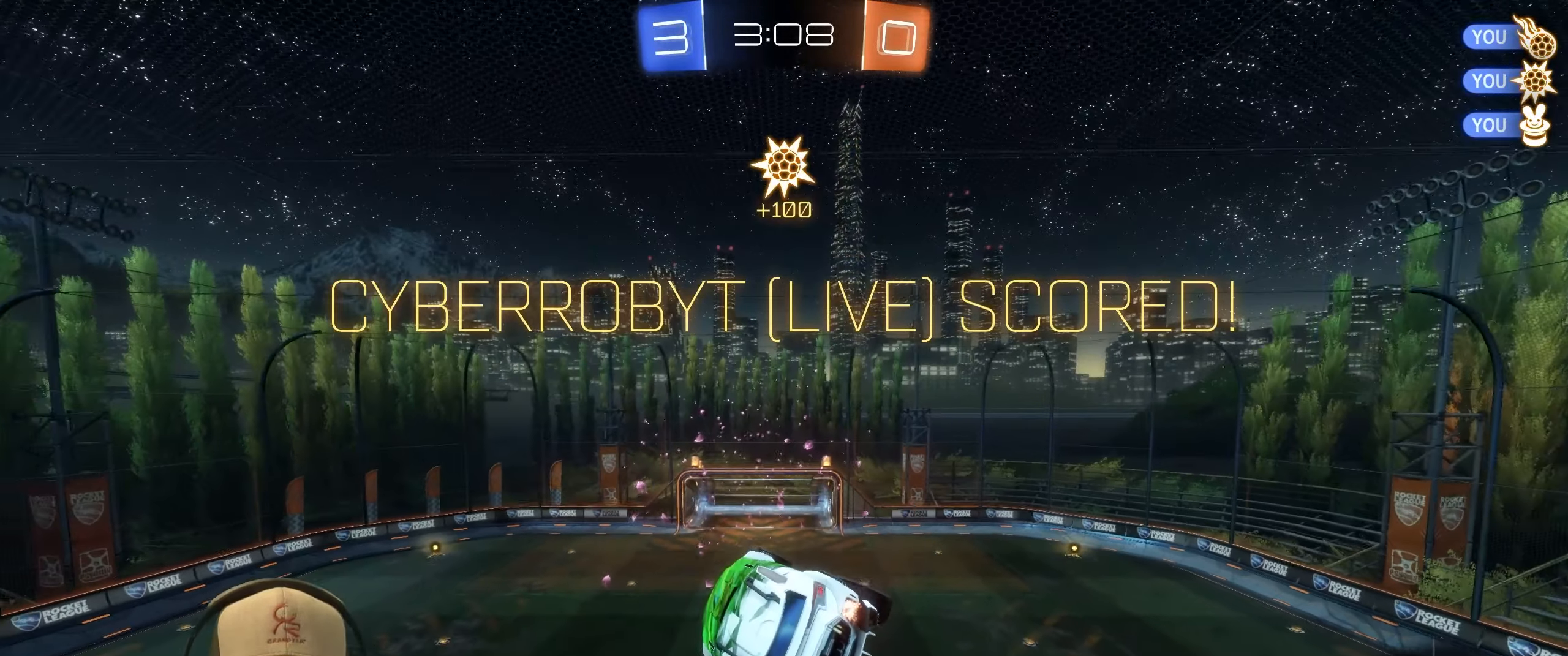
{"buttons": ["CROSS"], "left_stick": "center", "events": [[483, "CROSS", "down"]]}
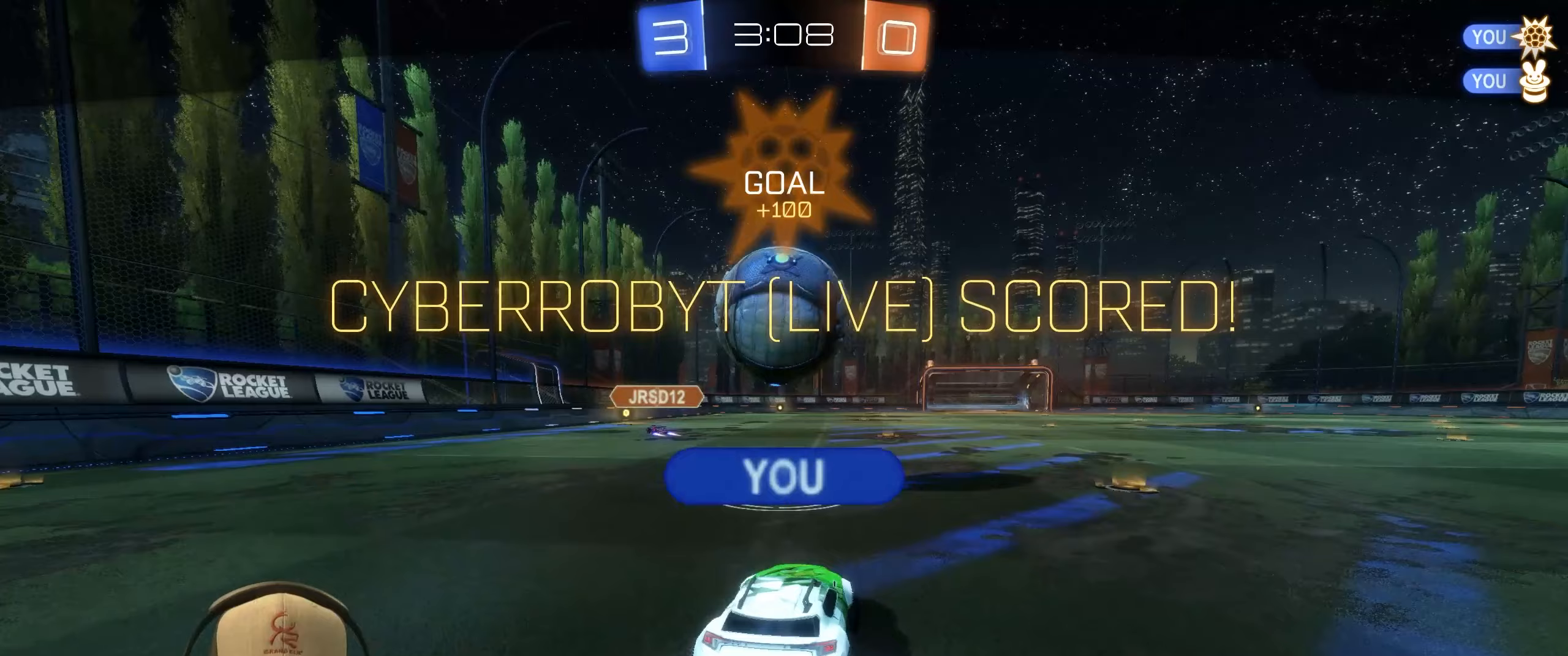
{"buttons": [], "left_stick": "center", "events": [[167, "CROSS", "up"]]}
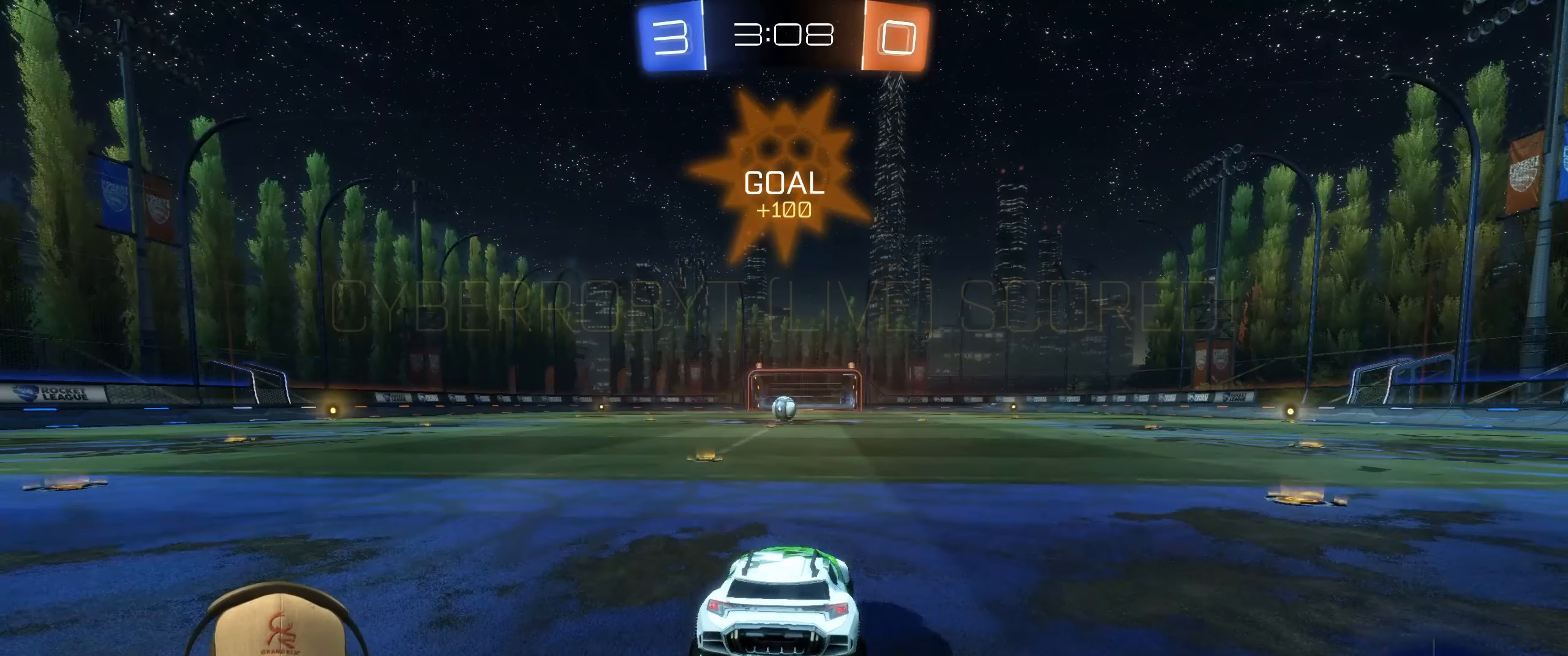
{"buttons": [], "left_stick": "center", "events": [[267, "CROSS", "down"], [417, "CROSS", "up"]]}
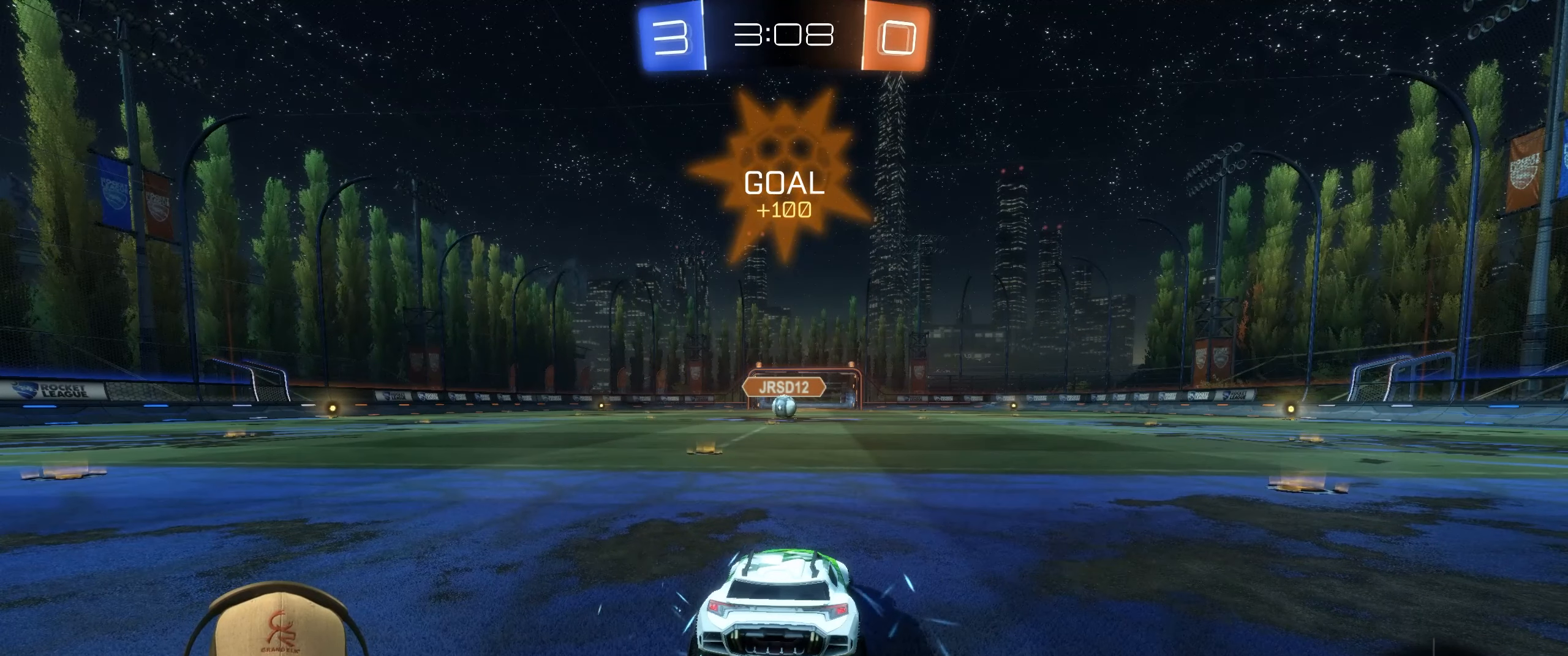
{"buttons": ["R2"], "left_stick": "right", "events": [[383, "R2", "down"], [400, "left_stick", "right"]]}
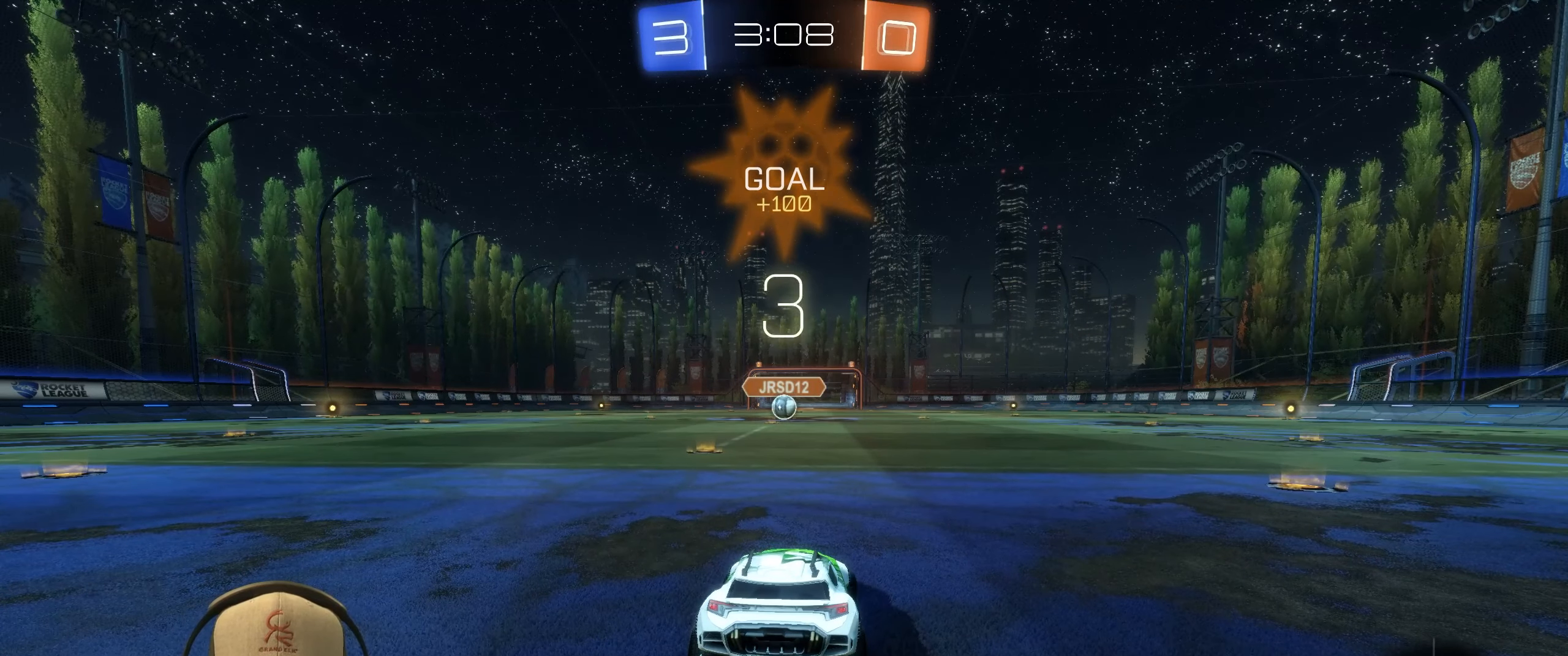
{"buttons": [], "left_stick": "center", "events": [[50, "left_stick", "down"], [100, "left_stick", "left"], [250, "left_stick", "right"], [367, "R2", "up"], [400, "left_stick", "center"]]}
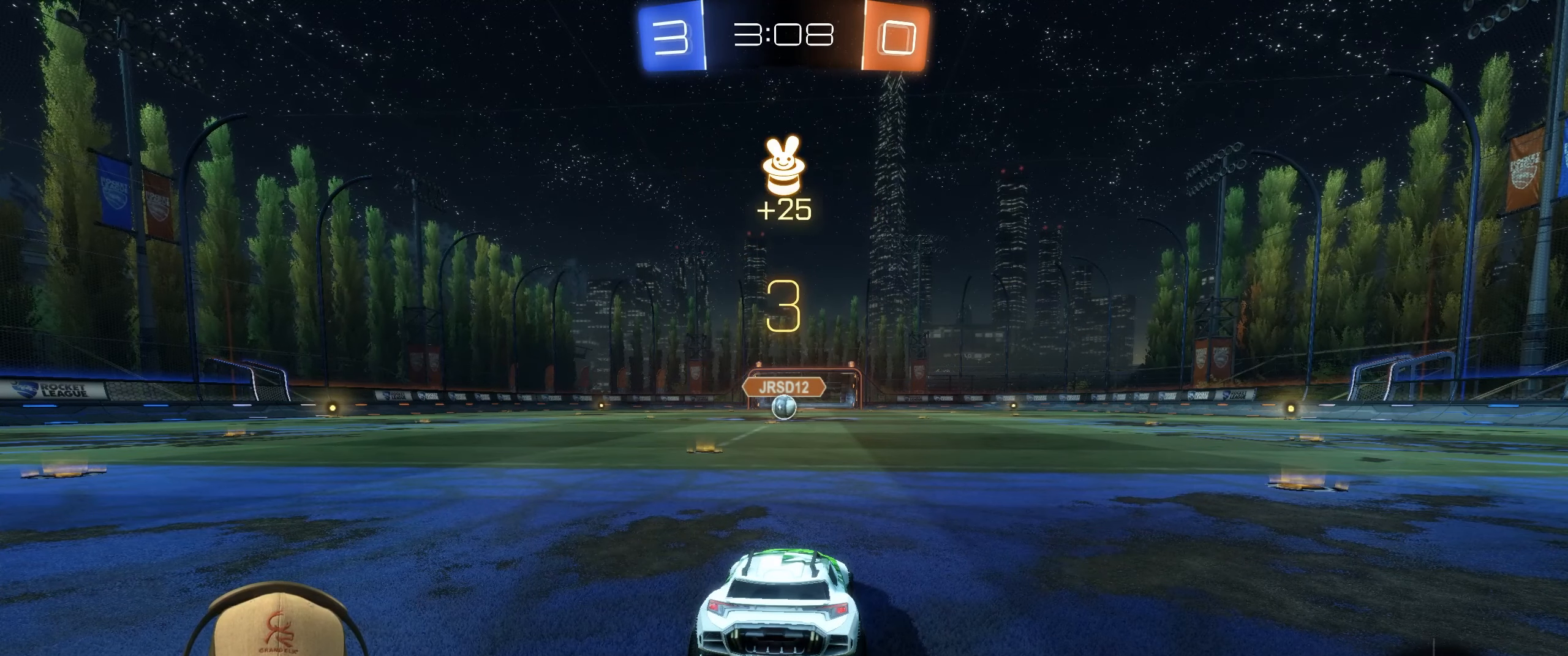
{"buttons": ["R2"], "left_stick": "right", "events": [[117, "left_stick", "right"], [150, "R2", "down"], [283, "left_stick", "left"], [433, "left_stick", "up-right"], [483, "left_stick", "right"]]}
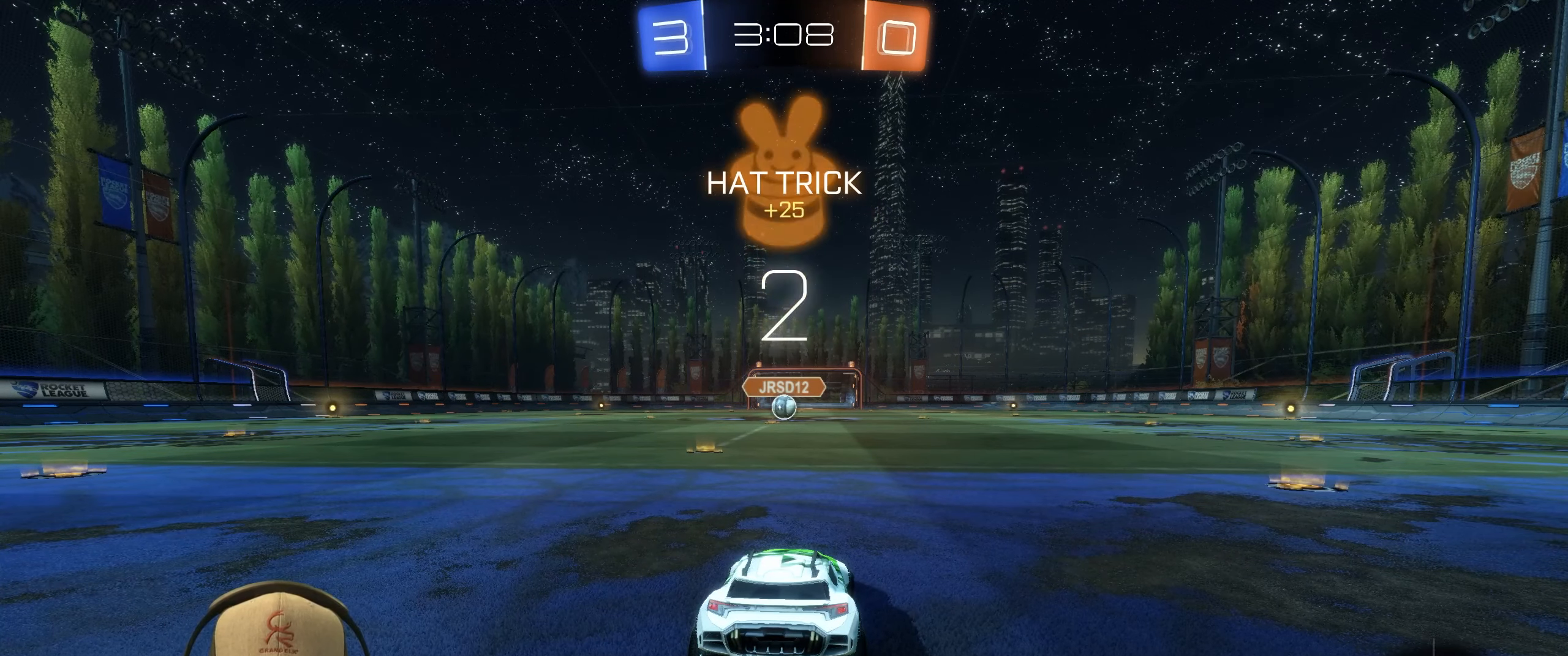
{"buttons": ["R1", "R2"], "left_stick": "center", "events": [[117, "R1", "down"], [117, "left_stick", "center"]]}
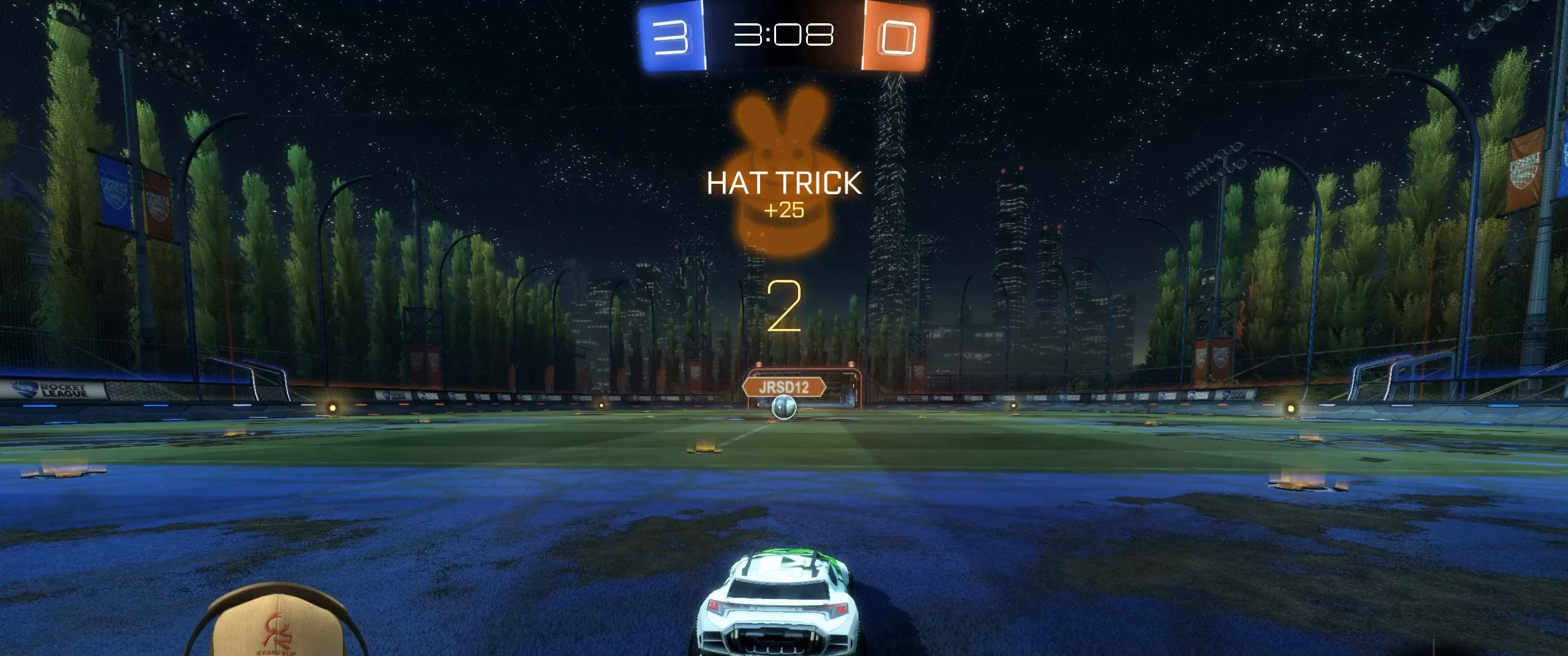
{"buttons": ["R1", "R2"], "left_stick": "center", "events": [[217, "left_stick", "left"], [433, "left_stick", "center"]]}
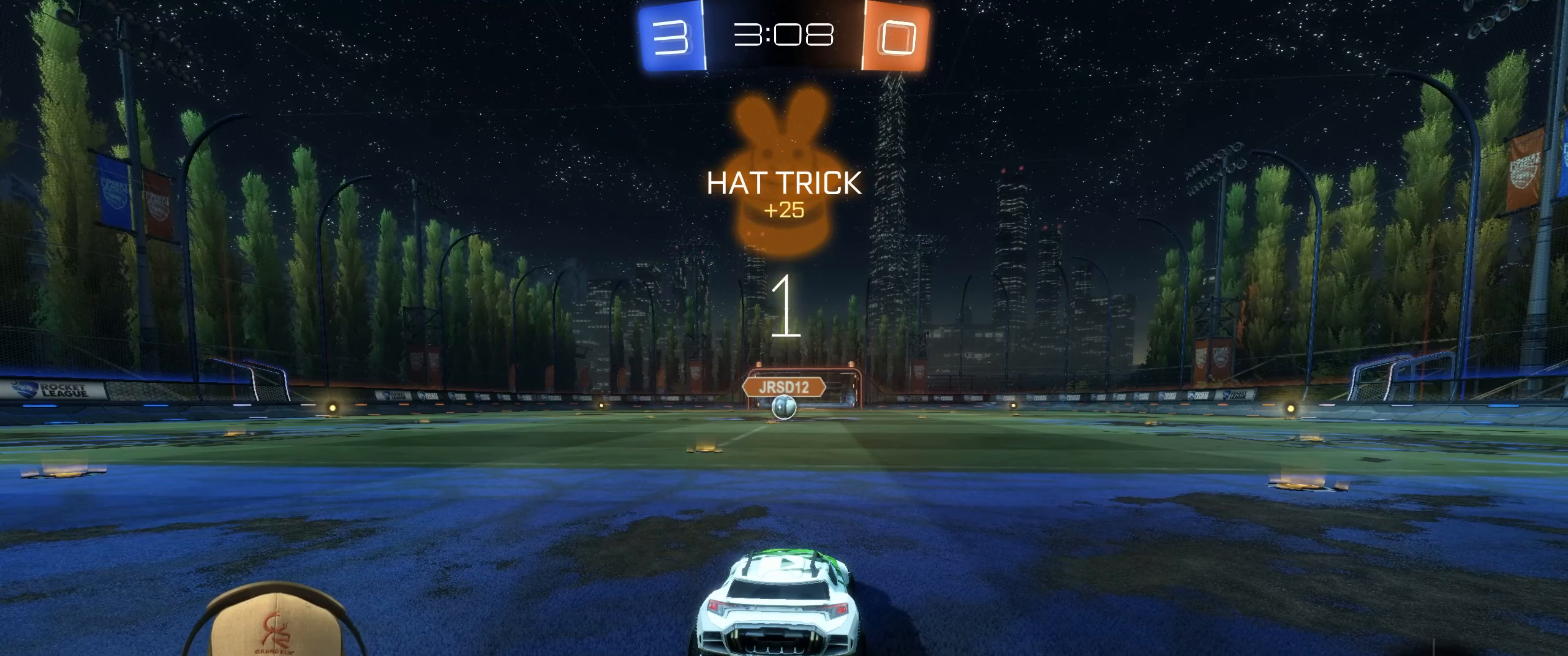
{"buttons": ["R1", "R2"], "left_stick": "center", "events": [[300, "left_stick", "left"], [467, "left_stick", "center"]]}
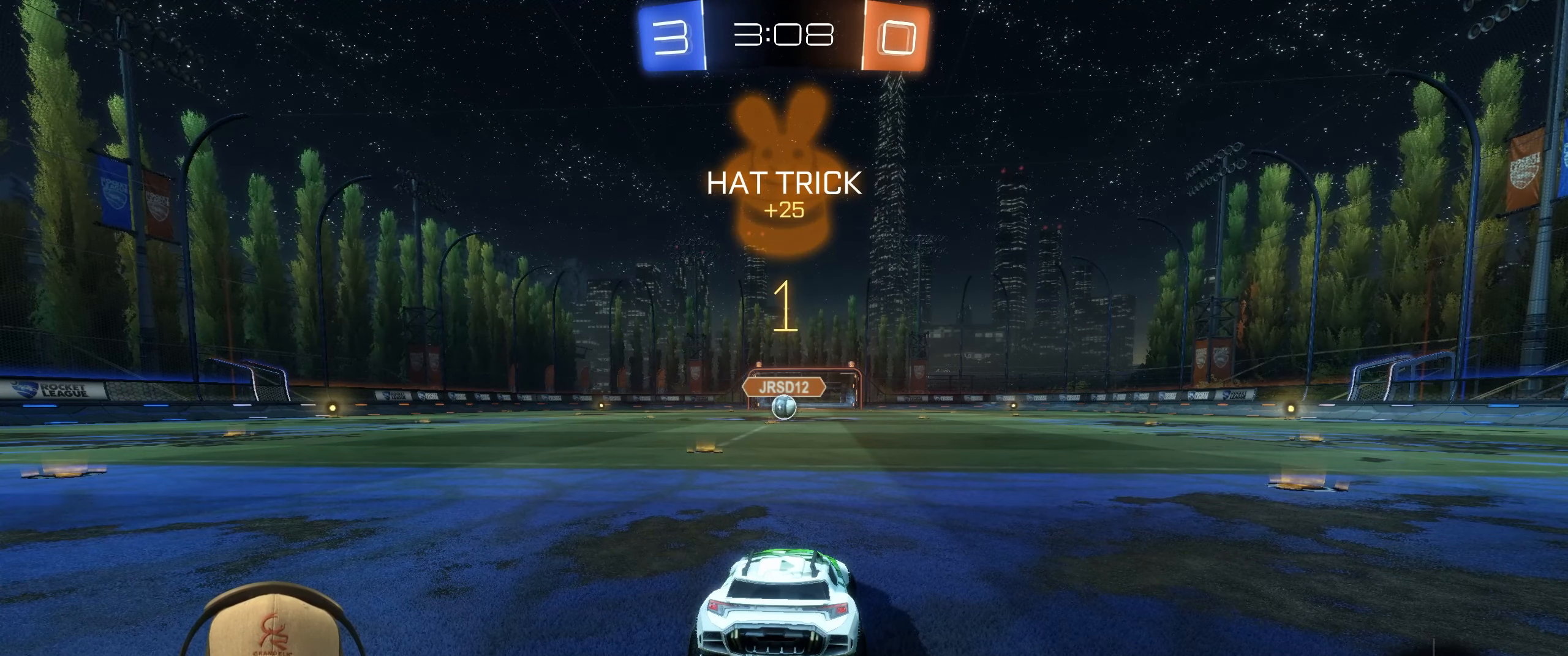
{"buttons": ["R1", "R2"], "left_stick": "center", "events": [[250, "left_stick", "up-left"], [367, "left_stick", "center"]]}
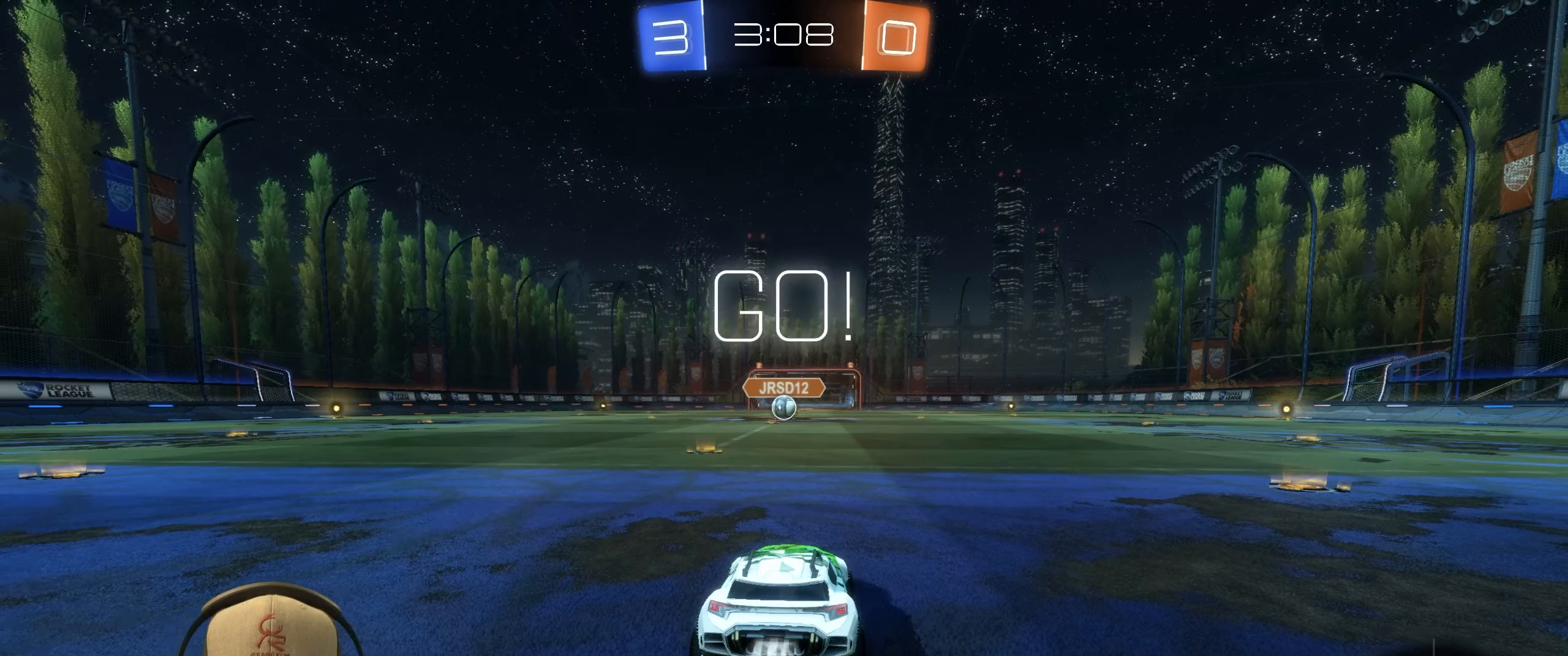
{"buttons": ["CROSS", "L1", "R1", "R2"], "left_stick": "up-right", "events": [[100, "left_stick", "left"], [283, "left_stick", "center"], [450, "L1", "down"], [467, "CROSS", "down"], [483, "left_stick", "up-right"]]}
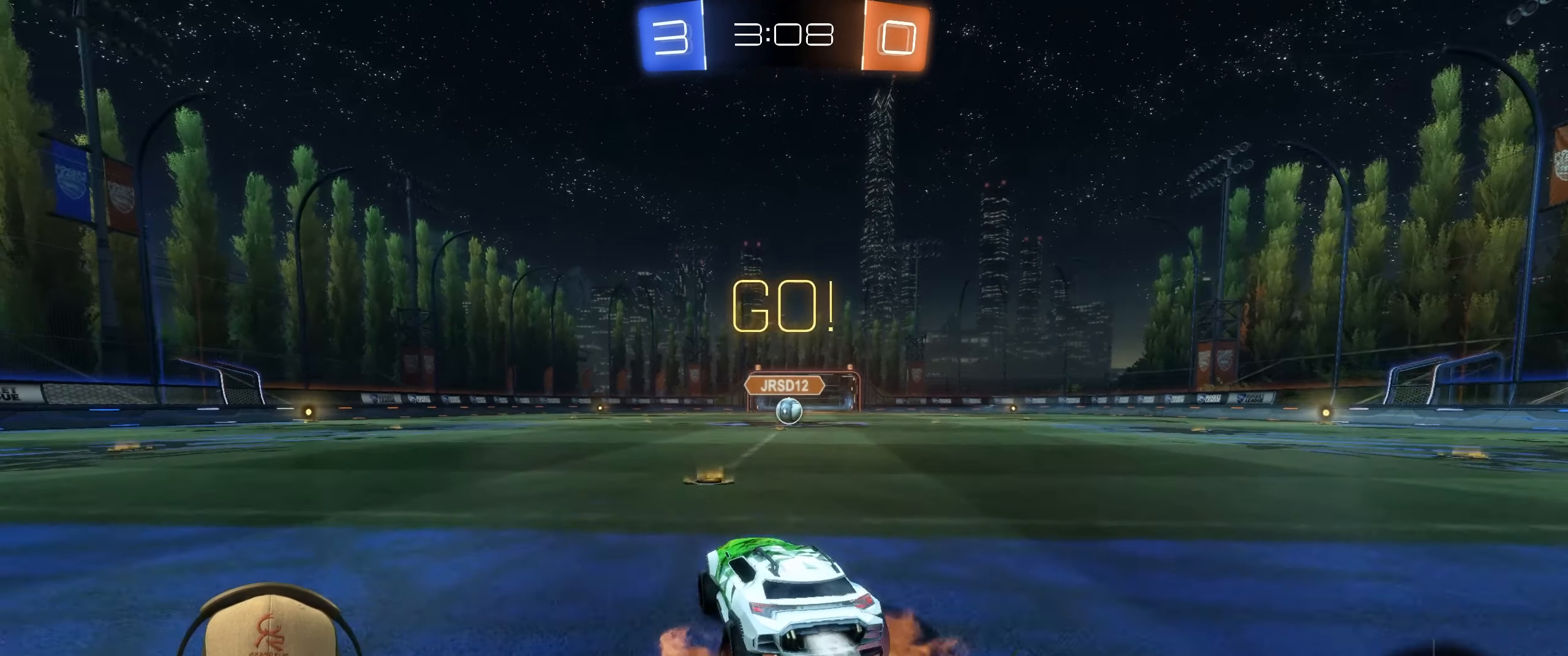
{"buttons": ["L1", "R1", "R2"], "left_stick": "down-right", "events": [[33, "CROSS", "up"], [100, "CROSS", "down"], [133, "left_stick", "down-right"], [200, "CROSS", "up"]]}
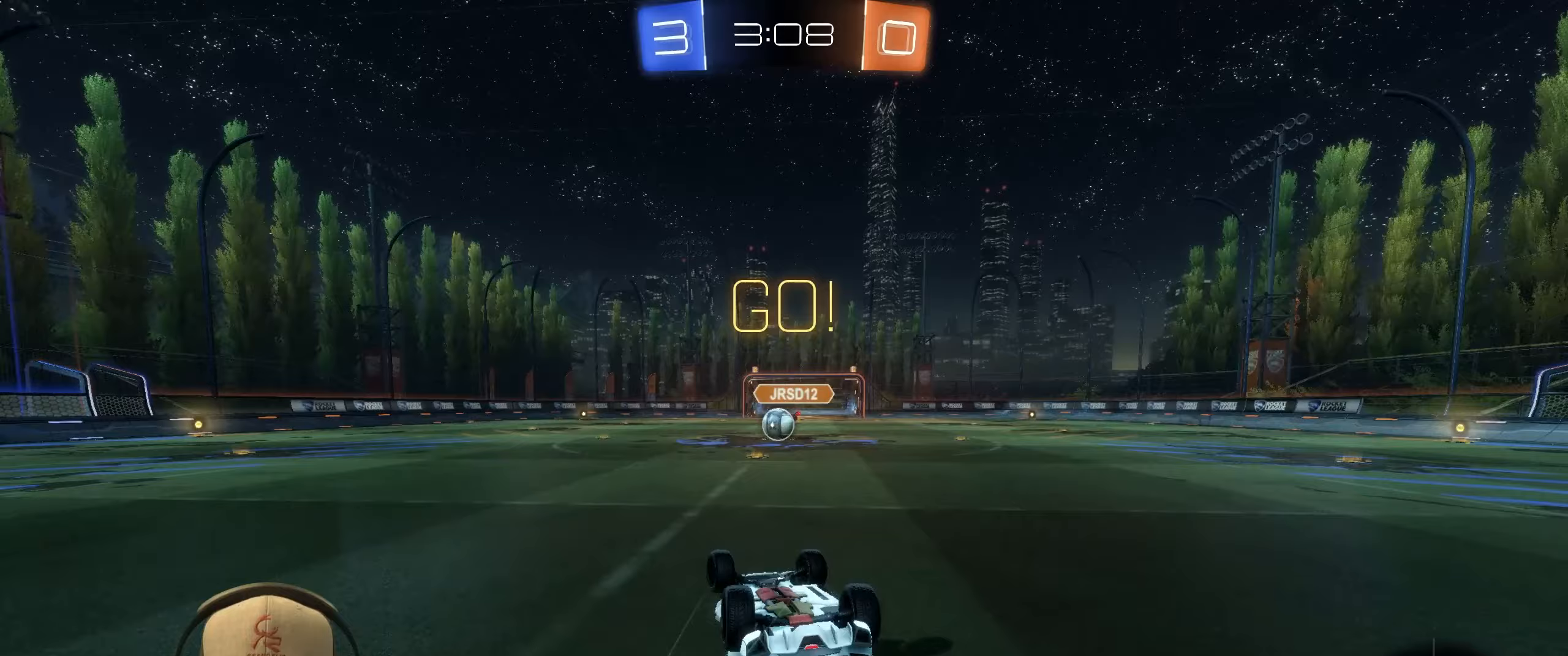
{"buttons": [], "left_stick": "left", "events": [[100, "L1", "up"], [200, "R1", "up"], [200, "R2", "up"], [267, "left_stick", "center"], [433, "left_stick", "left"]]}
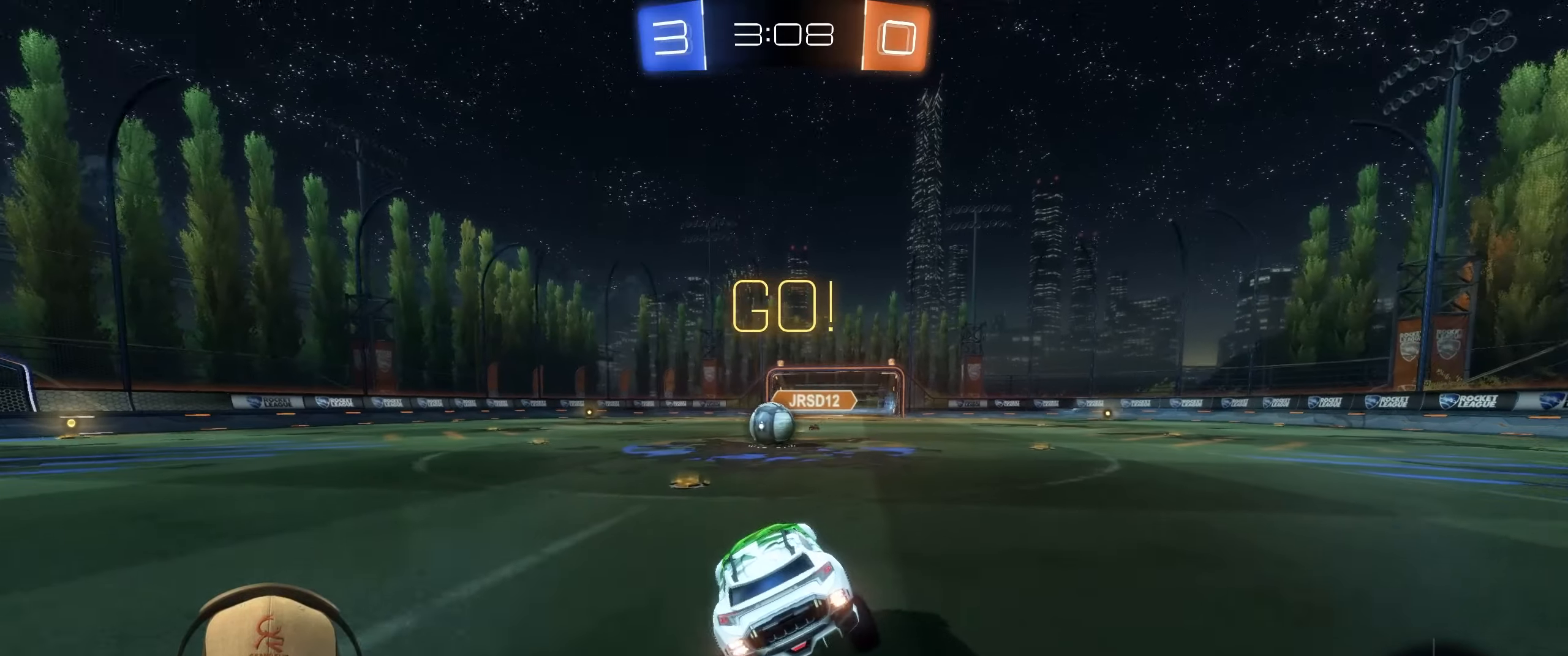
{"buttons": ["L1", "R2"], "left_stick": "right", "events": [[100, "R2", "down"], [300, "left_stick", "center"], [367, "CROSS", "down"], [383, "left_stick", "right"], [433, "CROSS", "up"], [433, "L1", "down"]]}
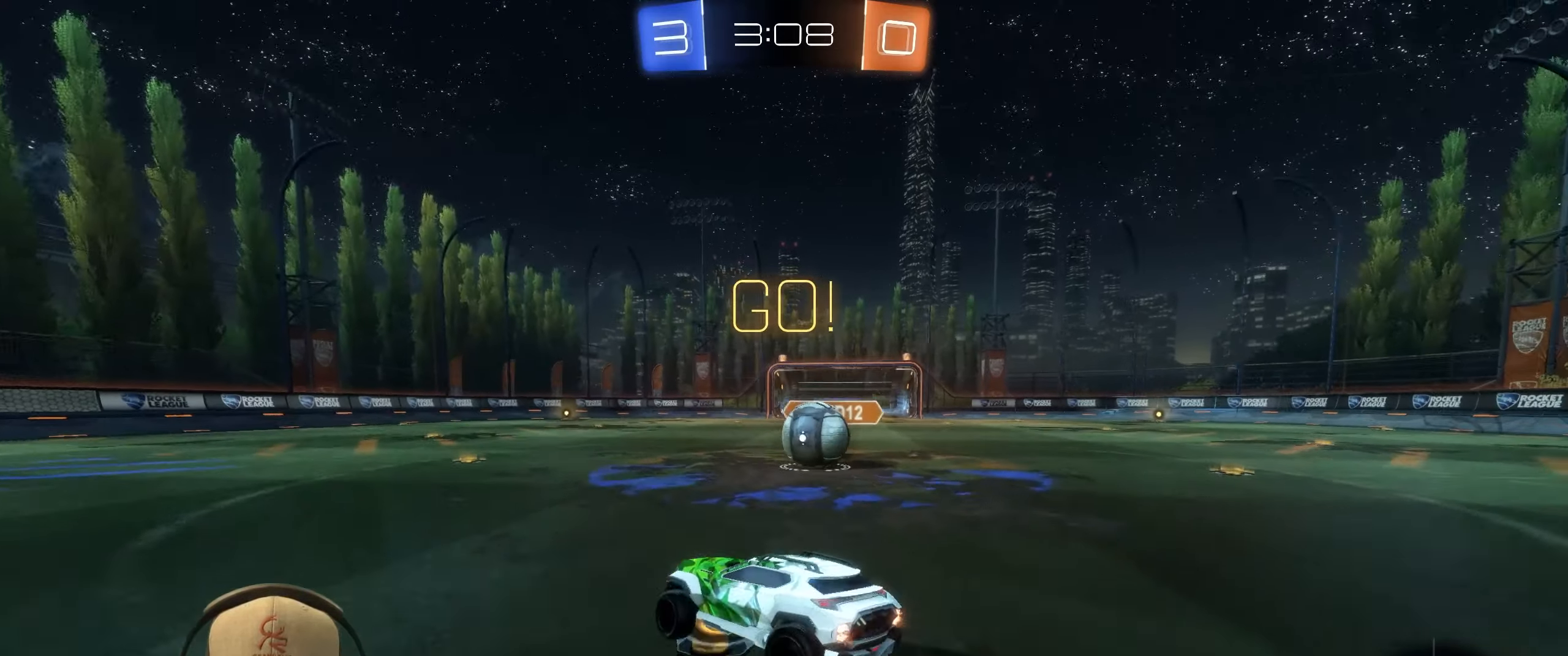
{"buttons": ["L1"], "left_stick": "right", "events": [[33, "CROSS", "down"], [150, "CROSS", "up"], [283, "R2", "up"]]}
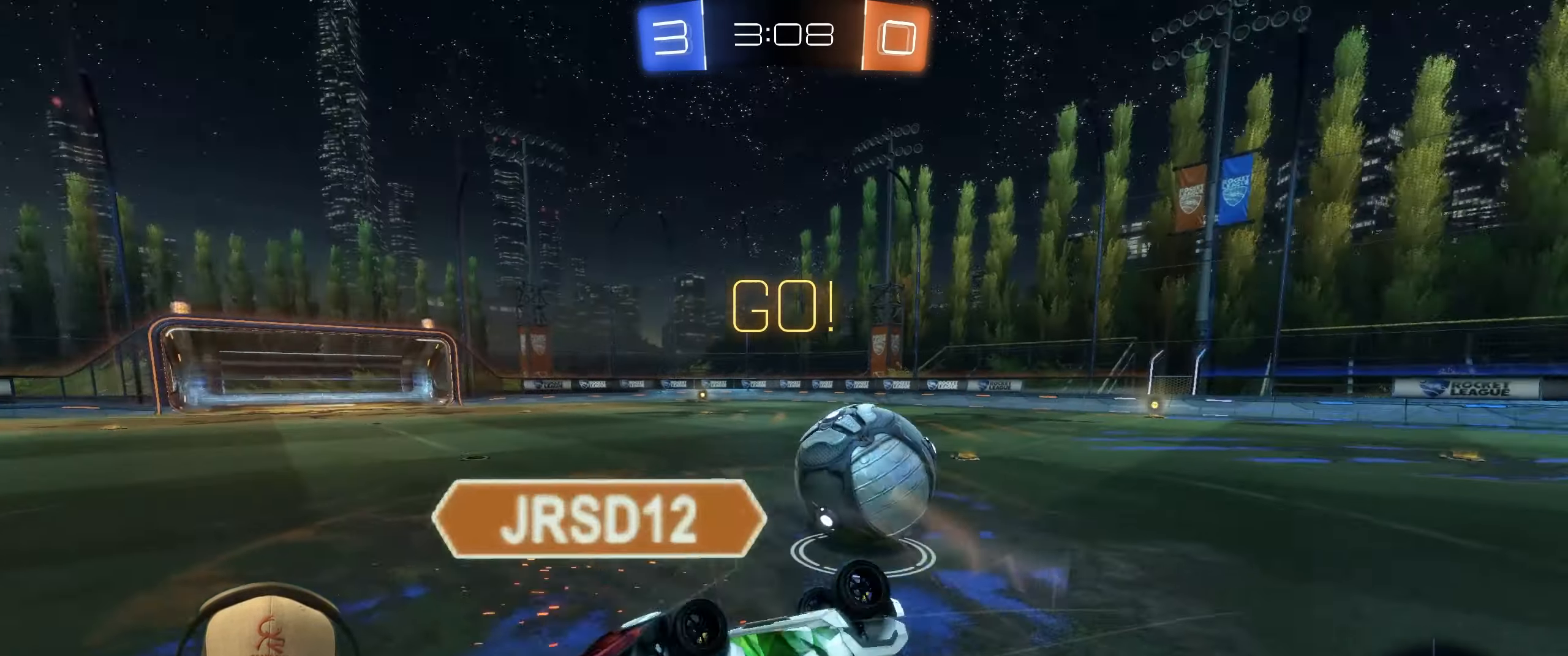
{"buttons": [], "left_stick": "right", "events": [[133, "L1", "up"]]}
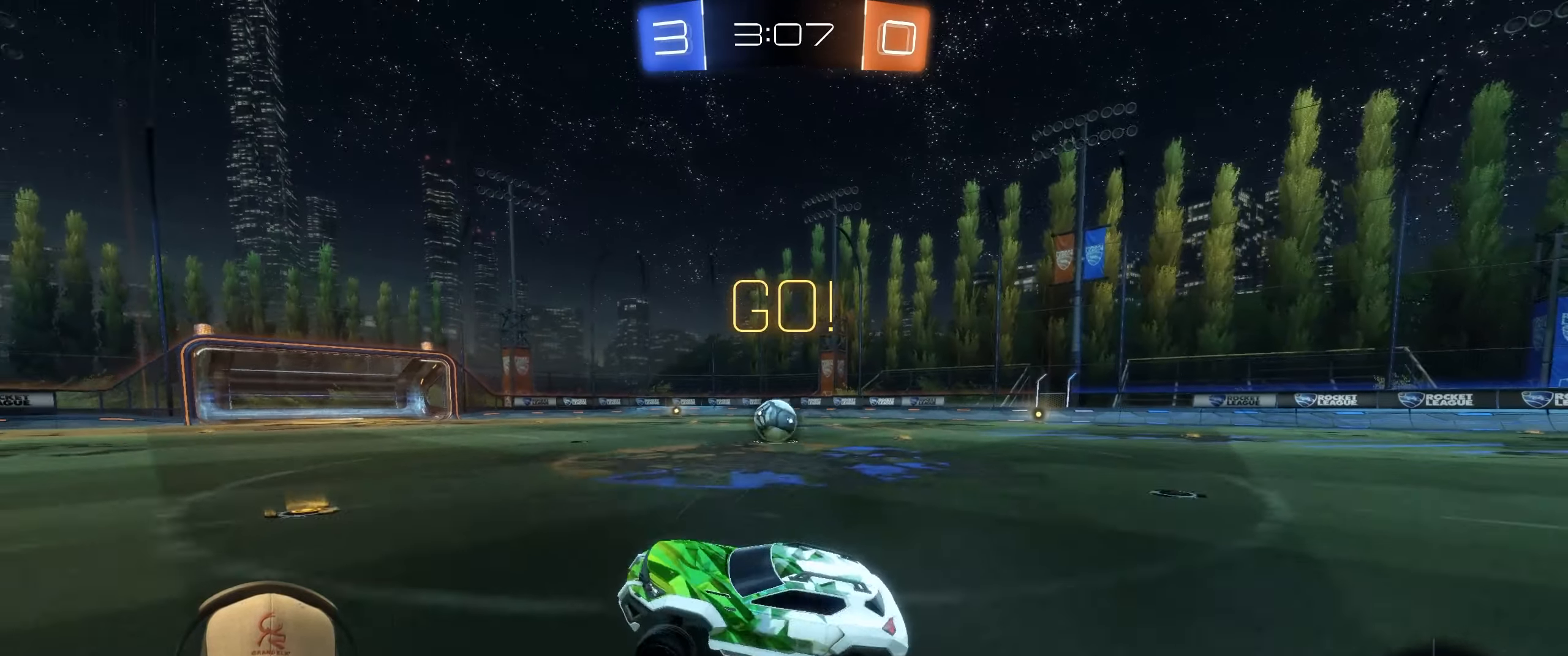
{"buttons": ["R2"], "left_stick": "up-right", "events": [[50, "left_stick", "center"], [150, "R2", "down"], [350, "left_stick", "up-right"]]}
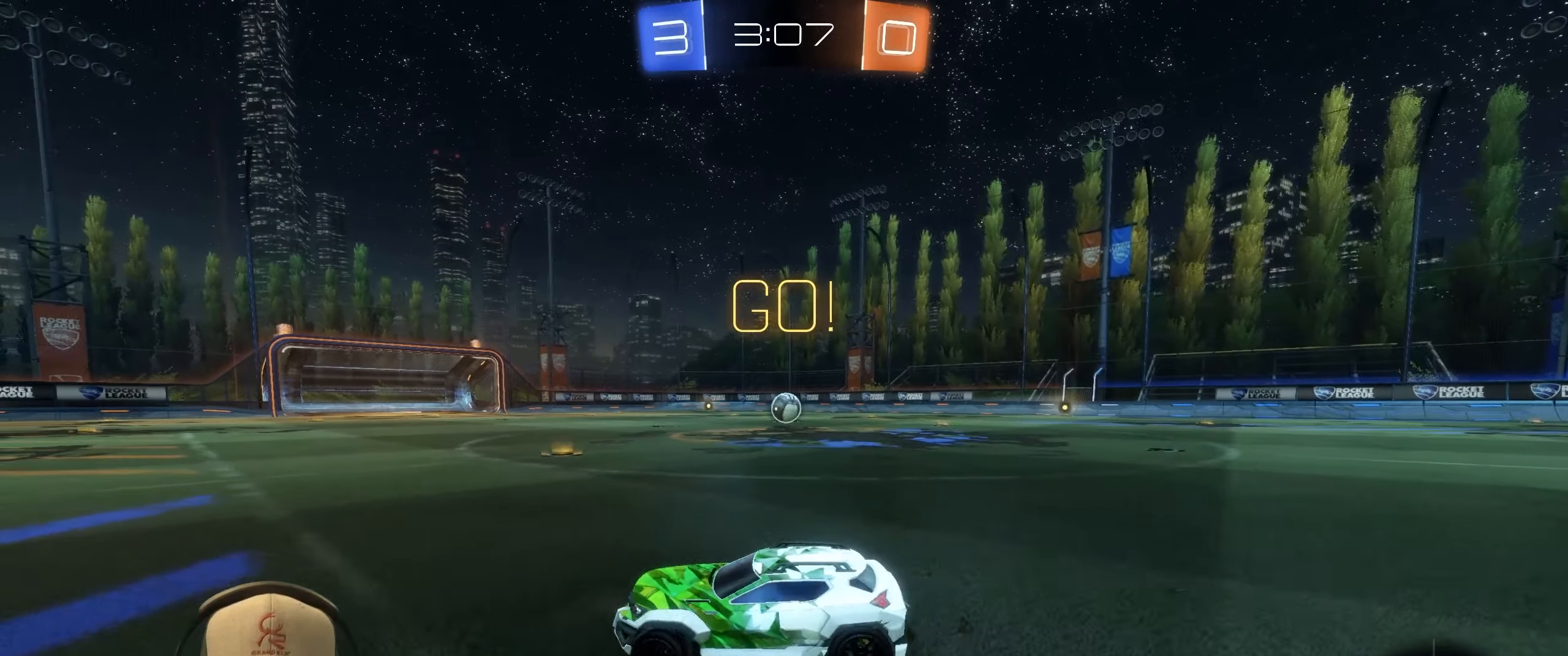
{"buttons": ["R2"], "left_stick": "up-right", "events": []}
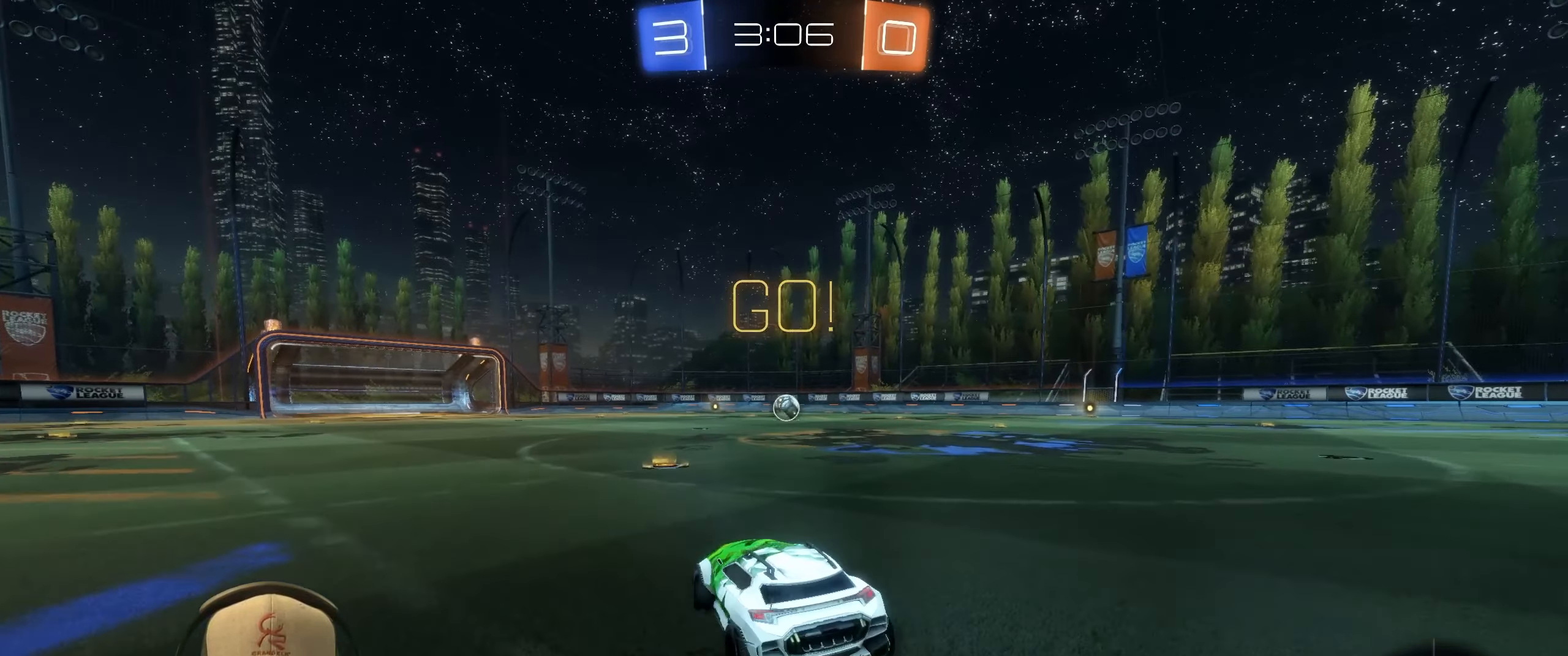
{"buttons": ["L1", "R1", "R2"], "left_stick": "down-right", "events": [[50, "left_stick", "center"], [167, "R1", "down"], [167, "left_stick", "left"], [217, "L1", "down"], [233, "CROSS", "down"], [250, "left_stick", "up"], [283, "CROSS", "up"], [300, "left_stick", "up-right"], [350, "CROSS", "down"], [433, "left_stick", "down-right"], [450, "CROSS", "up"]]}
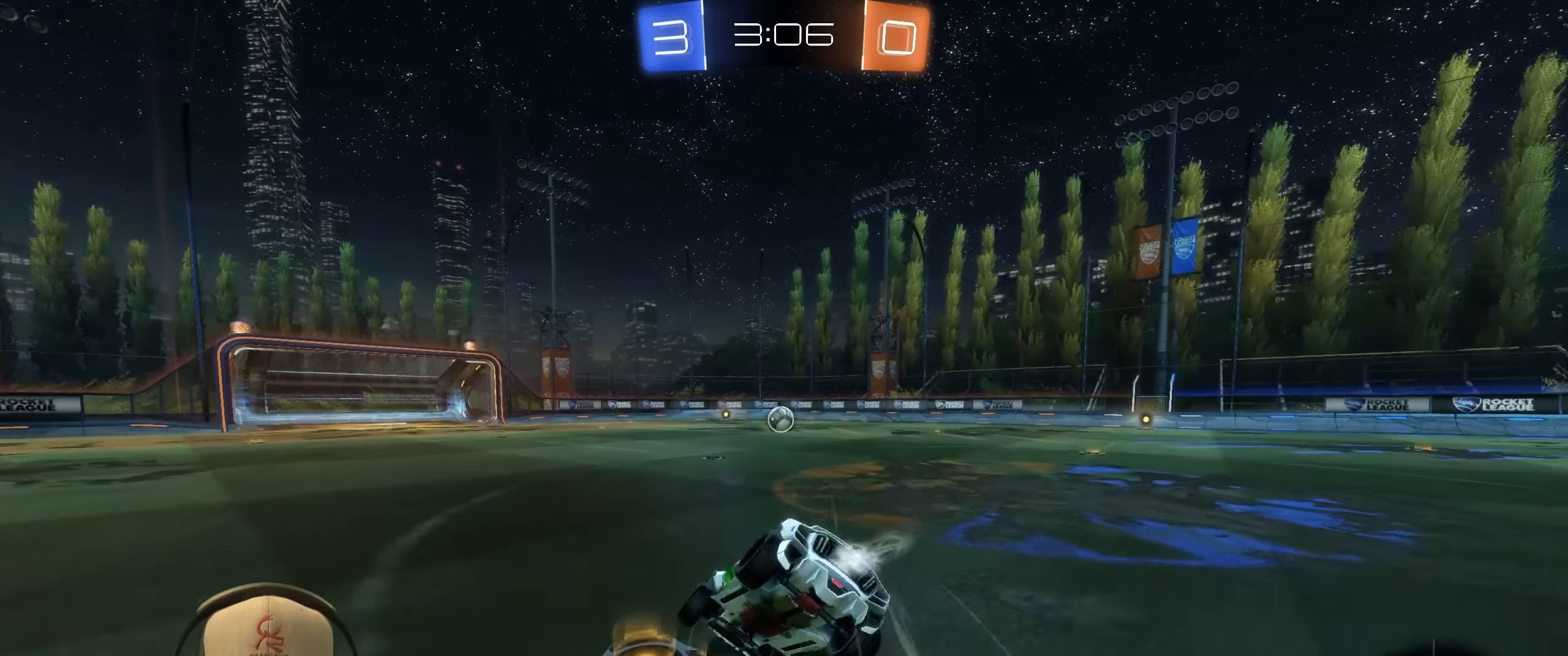
{"buttons": ["L1", "R1", "R2"], "left_stick": "down-right", "events": []}
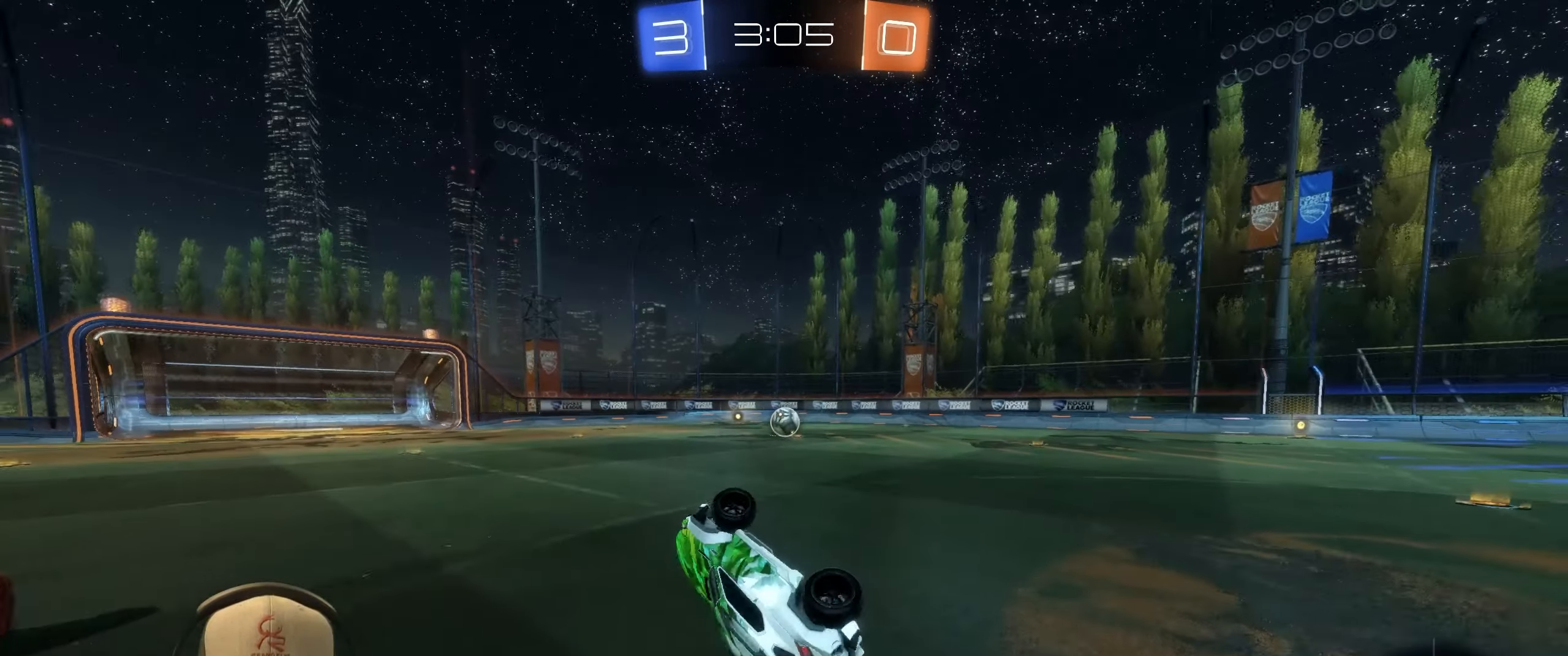
{"buttons": ["R2"], "left_stick": "center", "events": [[150, "L1", "up"], [150, "R2", "up"], [167, "left_stick", "center"], [183, "R1", "up"], [350, "left_stick", "right"], [433, "R2", "down"], [483, "left_stick", "center"]]}
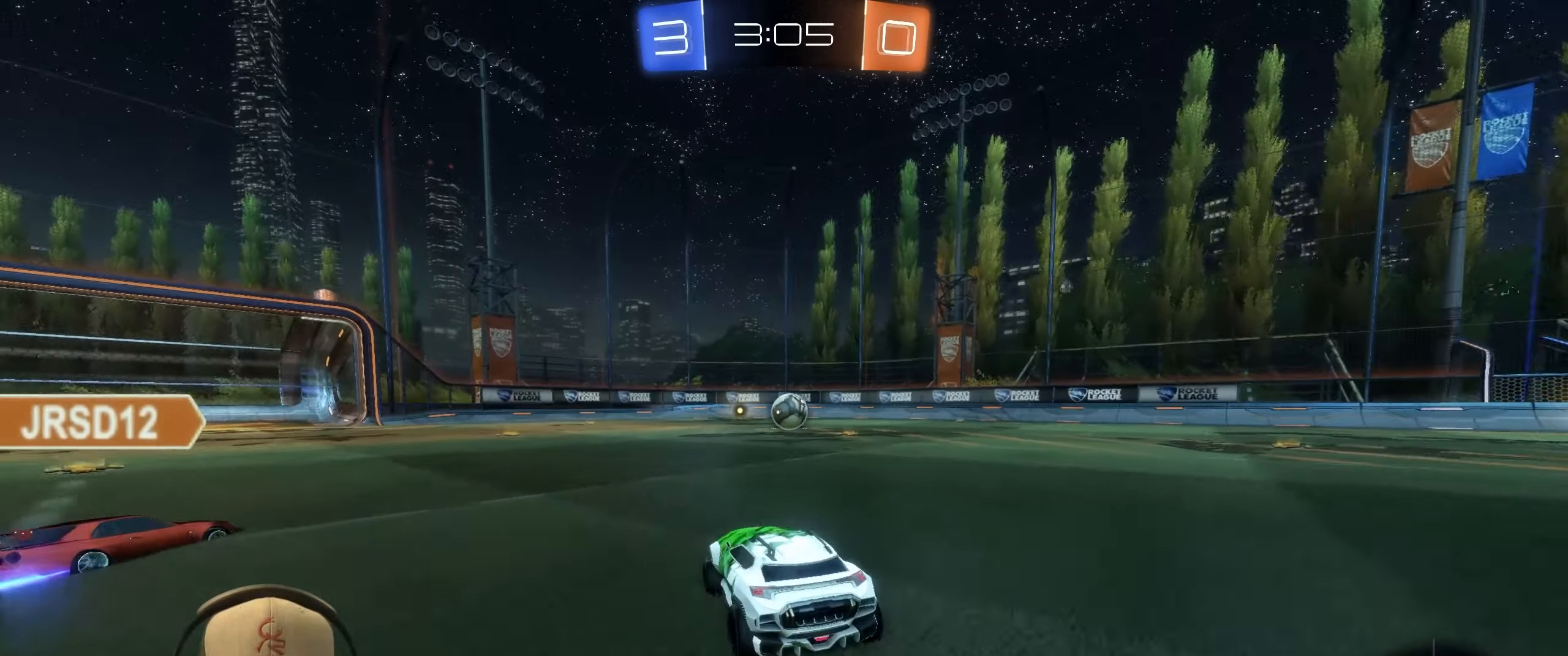
{"buttons": ["R2"], "left_stick": "right", "events": [[183, "left_stick", "right"]]}
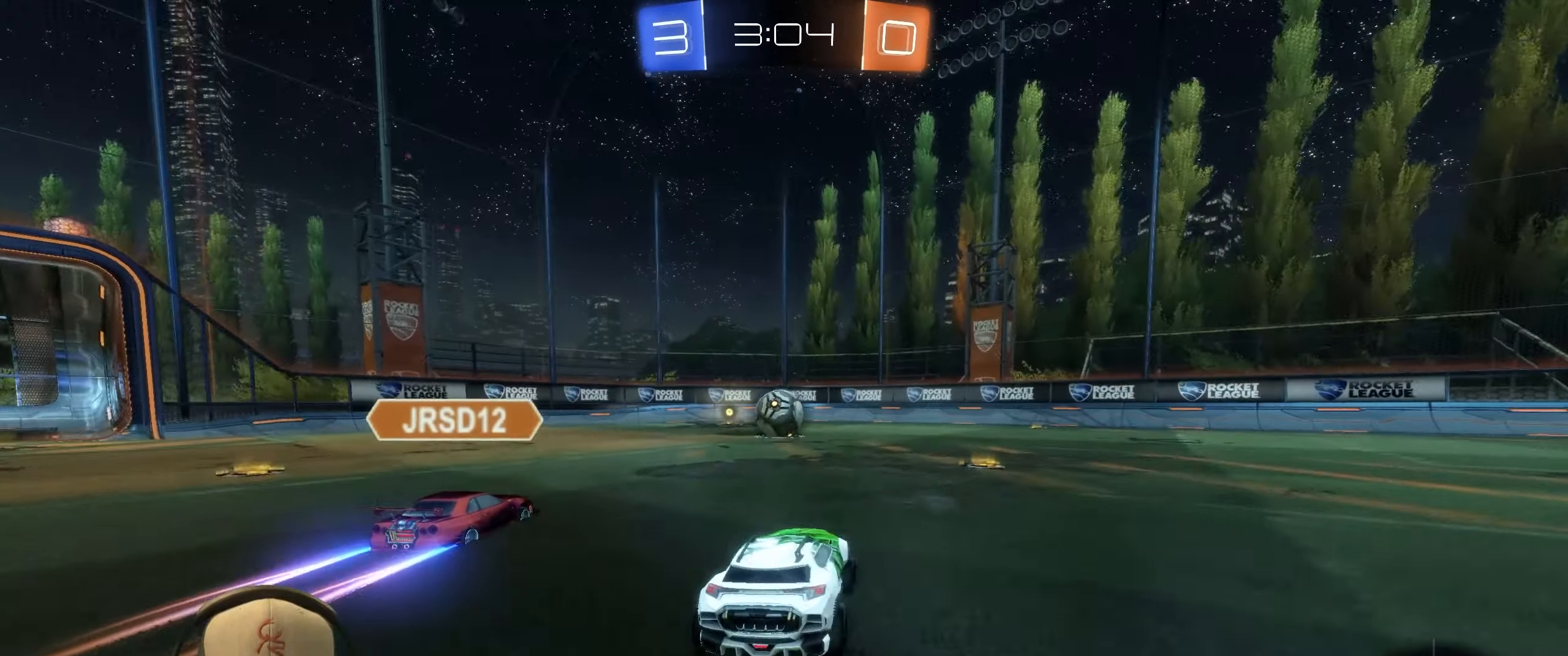
{"buttons": ["R1", "R2"], "left_stick": "right", "events": [[267, "TRIANGLE", "down"], [400, "TRIANGLE", "up"], [500, "R1", "down"]]}
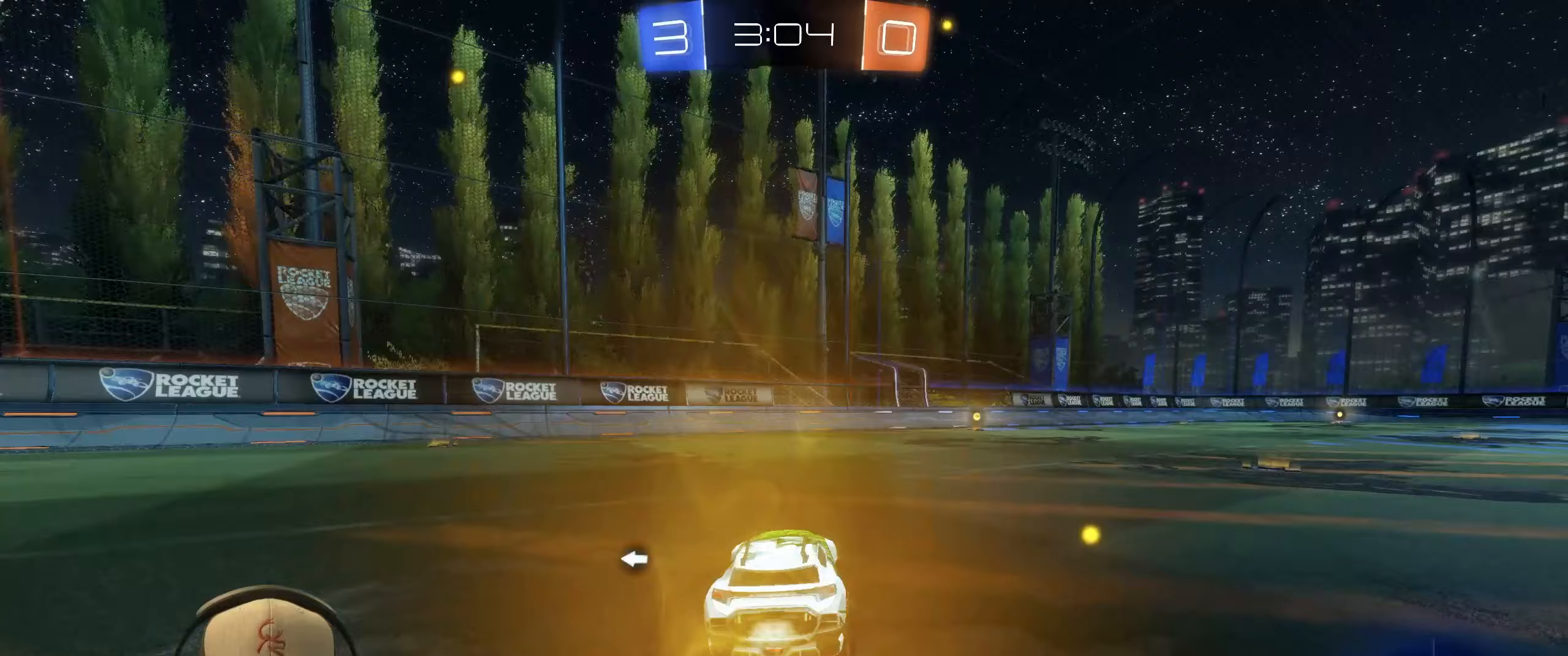
{"buttons": ["R2"], "left_stick": "center", "events": [[100, "left_stick", "center"], [233, "left_stick", "right"], [283, "R1", "up"], [367, "TRIANGLE", "down"], [450, "left_stick", "center"], [500, "TRIANGLE", "up"]]}
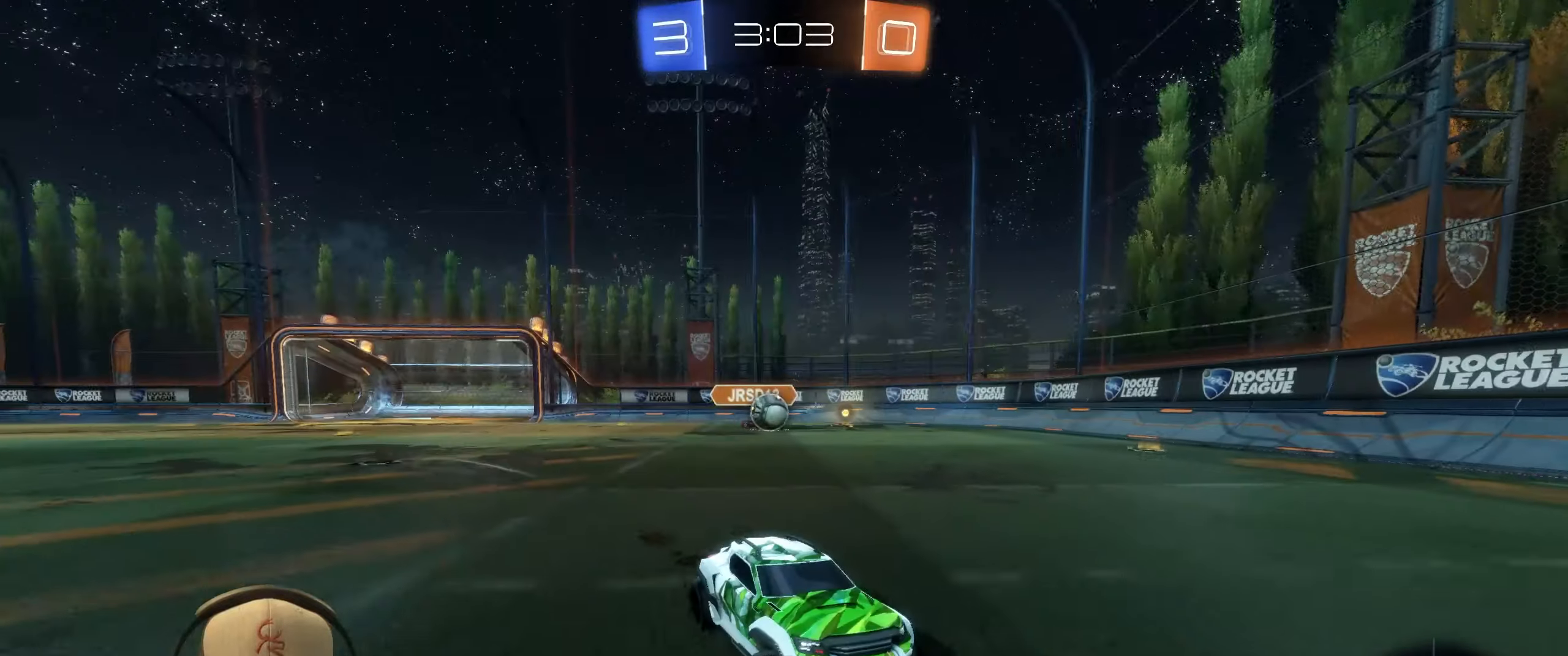
{"buttons": ["R2"], "left_stick": "left", "events": [[217, "left_stick", "right"], [350, "TRIANGLE", "down"], [367, "left_stick", "center"], [417, "left_stick", "left"], [483, "TRIANGLE", "up"]]}
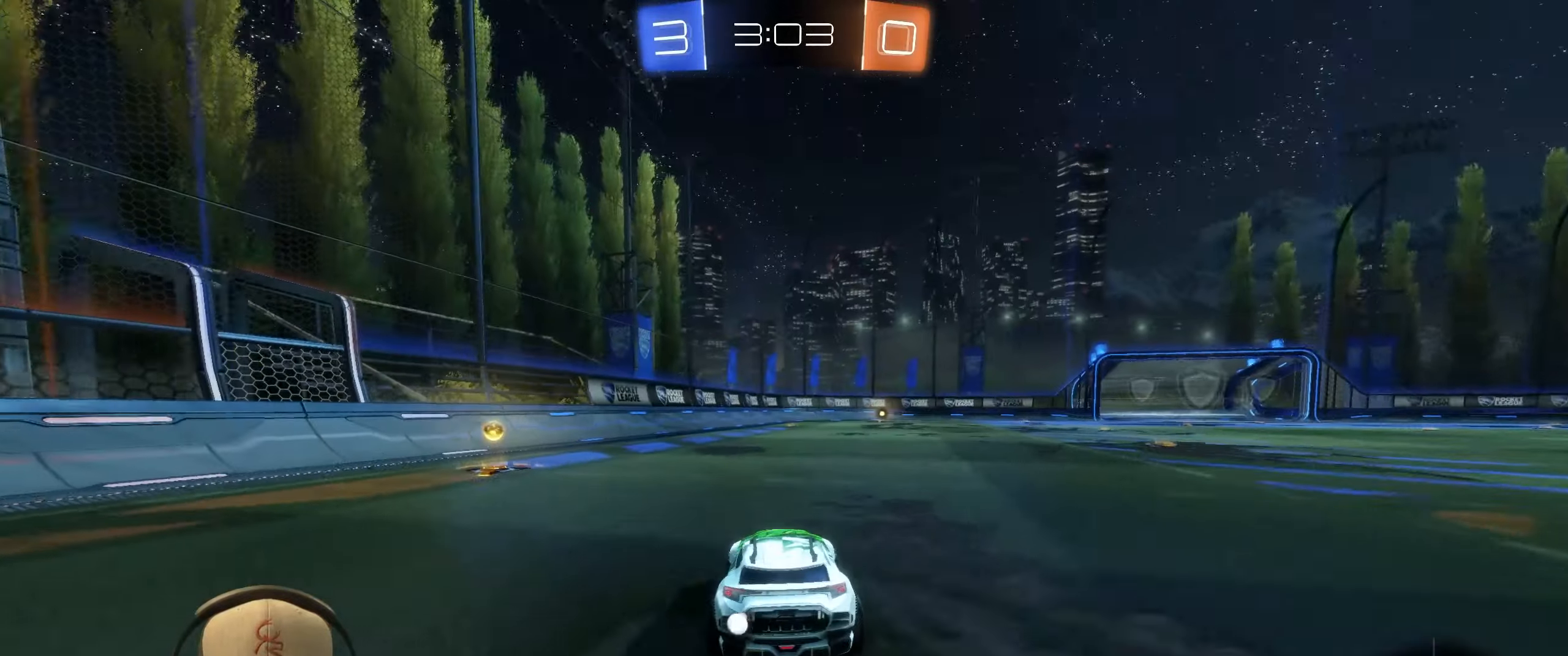
{"buttons": ["L2"], "left_stick": "left", "events": [[83, "left_stick", "center"], [150, "left_stick", "left"], [233, "L1", "down"], [400, "R2", "up"], [417, "L2", "down"], [433, "L1", "up"]]}